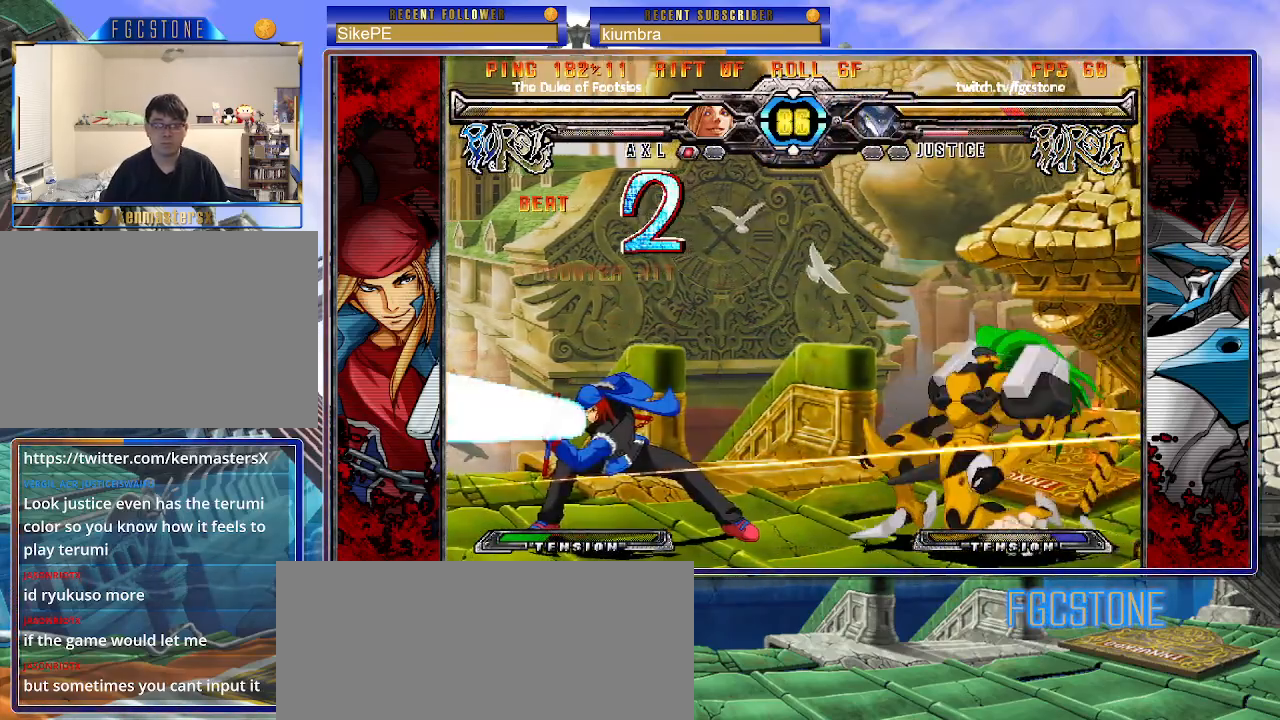
Gameplay with a controller (arcade stick); each line is a JSON object with the inputs held at the frame after it. "events" lists button and stick changes between this image and that frame as [ms after this image, input, new state], when the widget could be followed in between. Not read: L3 R3.
{"buttons": [], "left_stick": "up-right", "events": [[350, "left_stick", "up-right"]]}
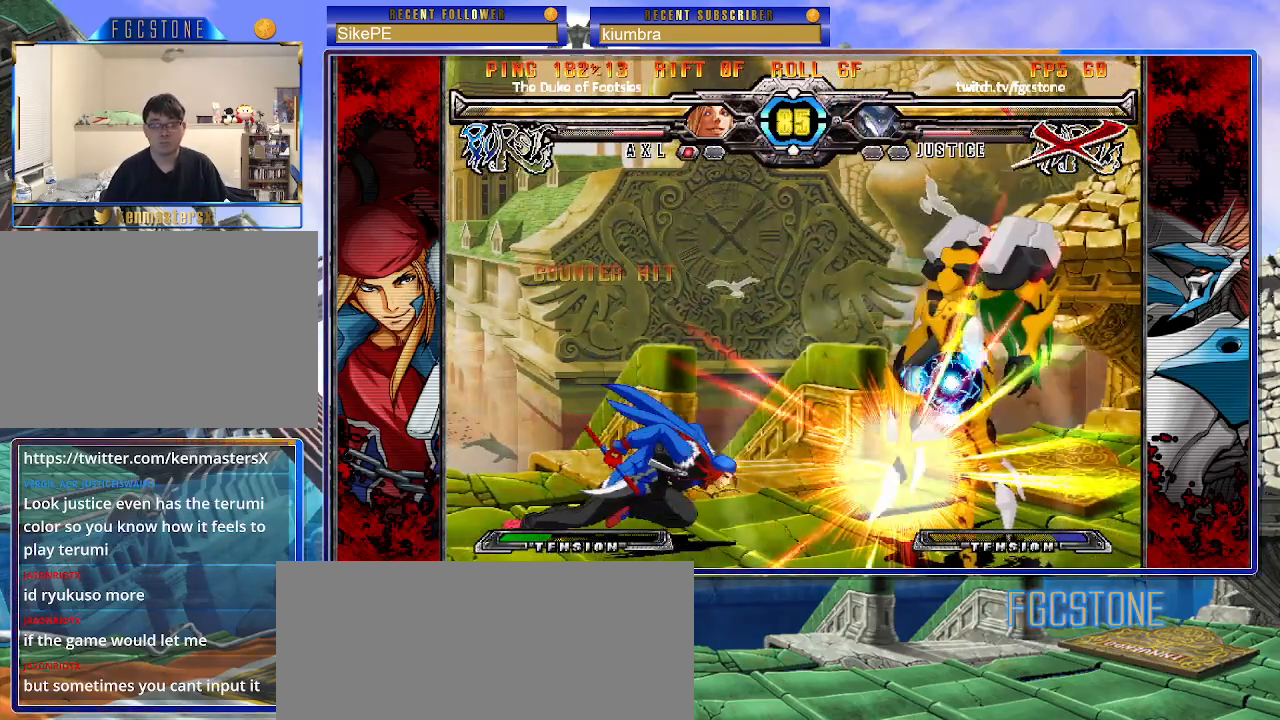
{"buttons": [], "left_stick": "center", "events": [[183, "left_stick", "right"], [283, "left_stick", "center"]]}
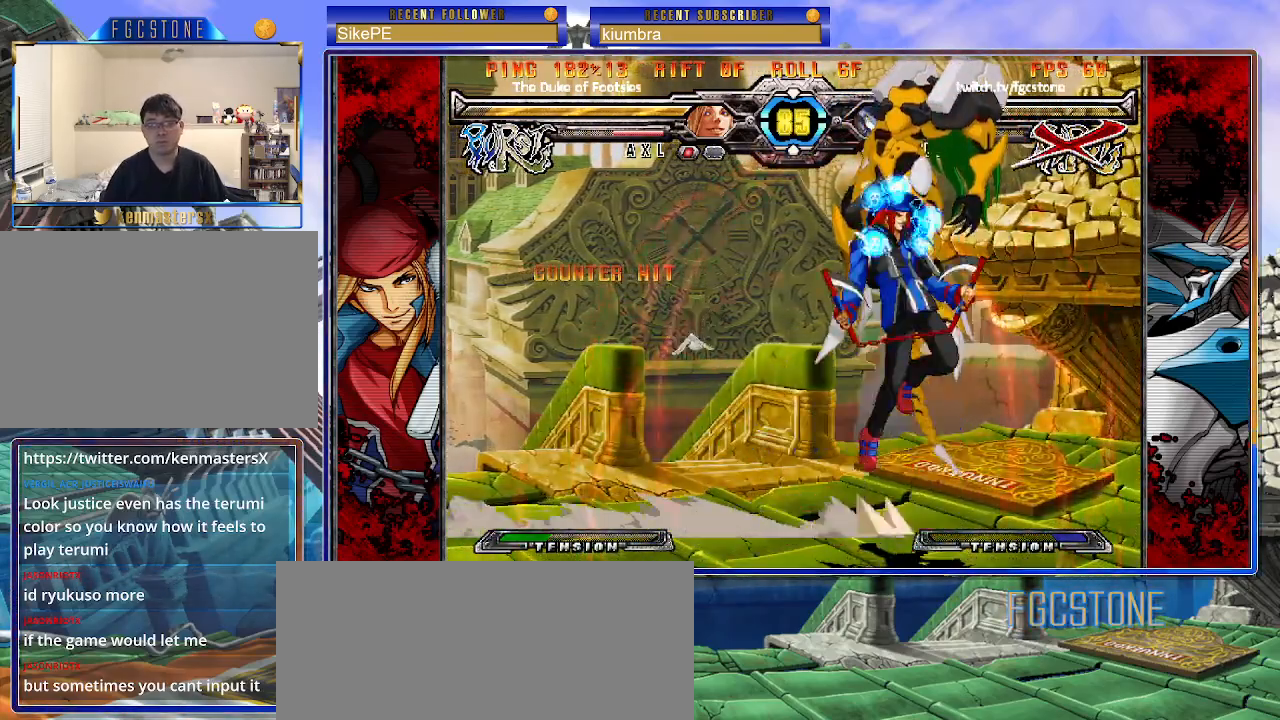
{"buttons": [], "left_stick": "center", "events": []}
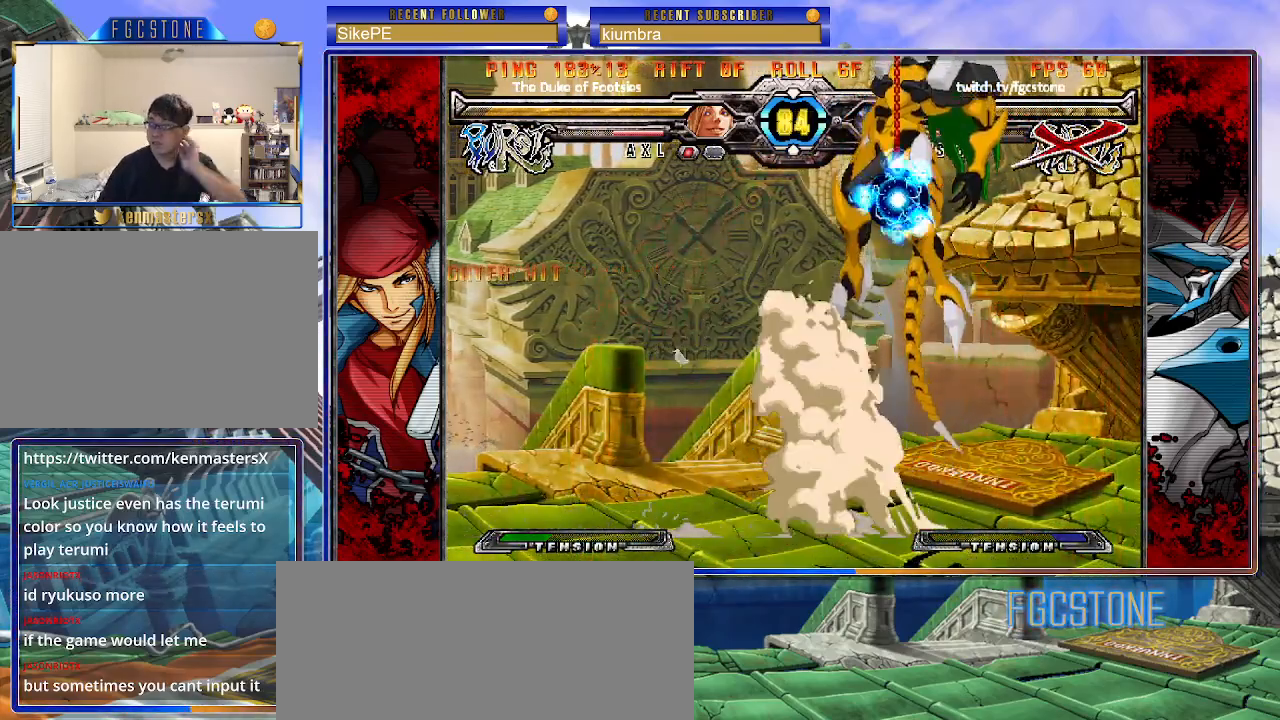
{"buttons": [], "left_stick": "center", "events": []}
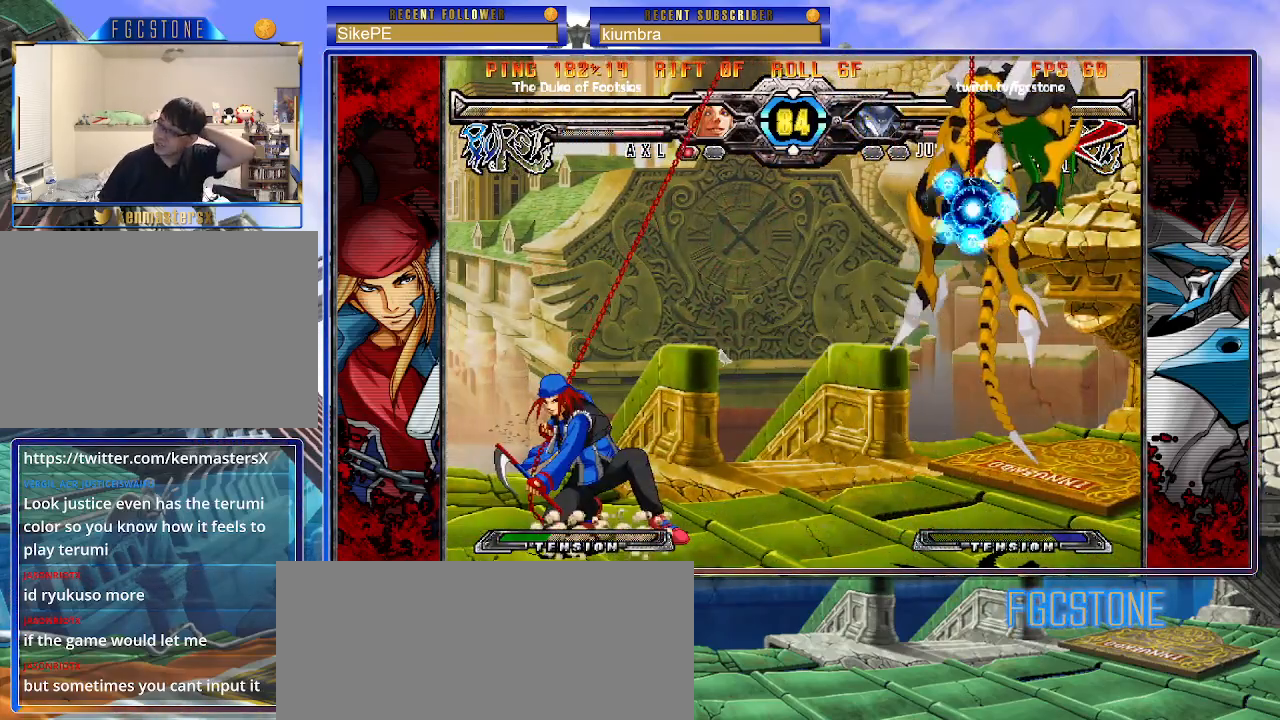
{"buttons": ["S"], "left_stick": "center", "events": [[233, "K", "down"], [283, "K", "up"], [283, "S", "down"], [383, "S", "up"], [417, "K", "down"], [450, "S", "down"], [483, "K", "up"]]}
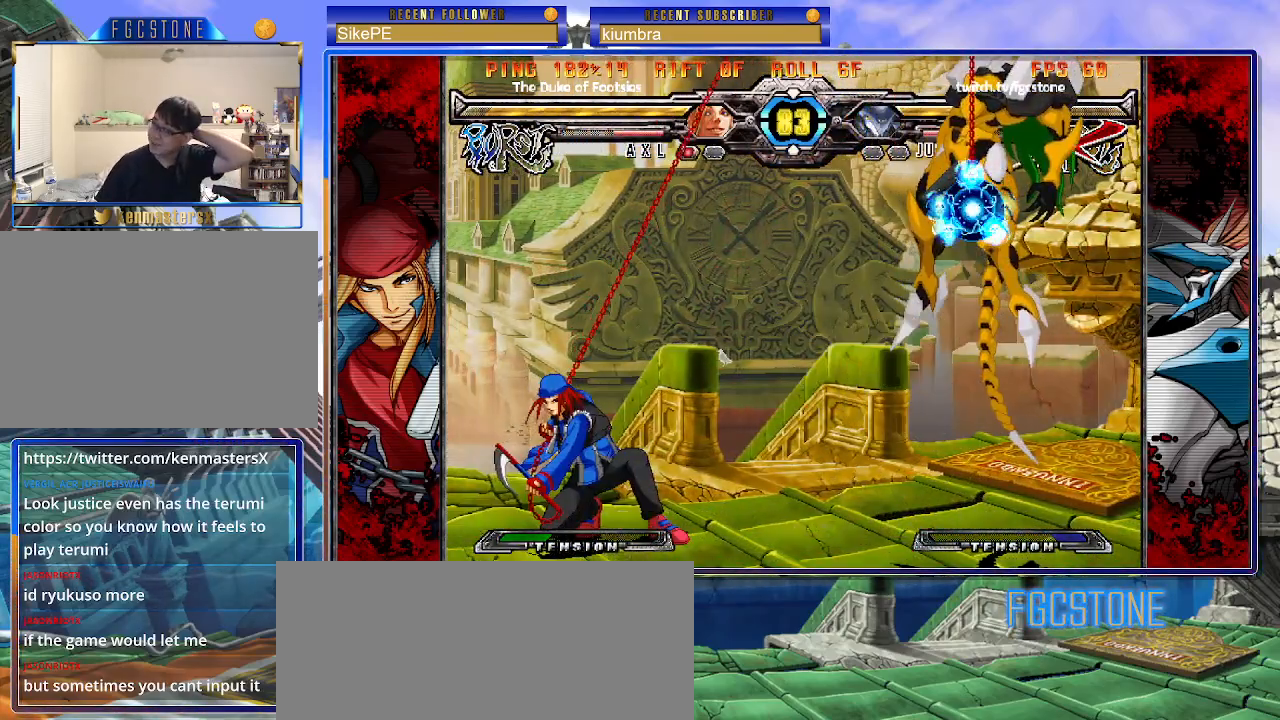
{"buttons": ["S"], "left_stick": "center", "events": [[67, "K", "down"], [83, "S", "up"], [133, "S", "down"], [150, "K", "up"], [217, "K", "down"], [250, "S", "up"], [300, "K", "up"], [300, "S", "down"], [350, "K", "down"], [350, "S", "up"], [433, "HS", "down"], [433, "K", "up"], [433, "S", "down"], [500, "HS", "up"]]}
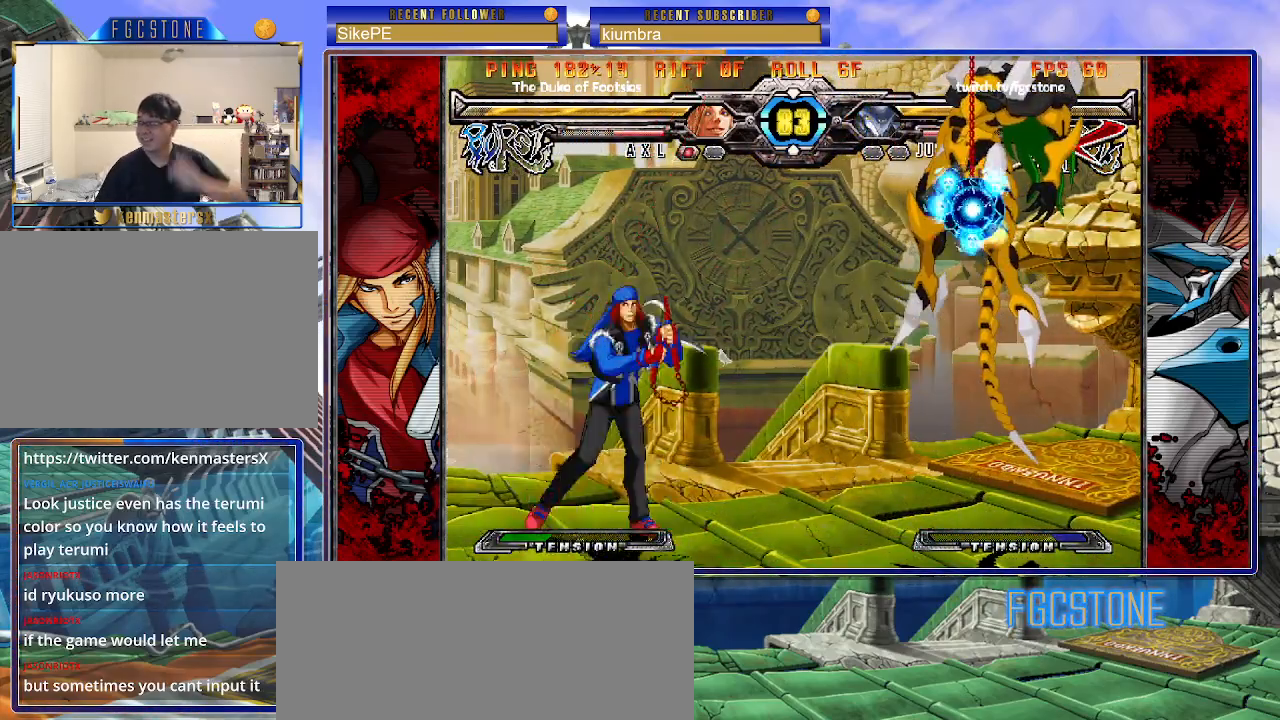
{"buttons": ["K"], "left_stick": "left", "events": [[17, "K", "down"], [17, "S", "up"], [83, "S", "down"], [100, "HS", "down"], [100, "K", "up"], [183, "HS", "up"], [200, "K", "down"], [200, "S", "up"], [250, "K", "up"], [267, "S", "down"], [283, "HS", "down"], [333, "HS", "up"], [333, "S", "up"], [333, "left_stick", "left"], [350, "K", "down"], [417, "HS", "down"], [417, "K", "up"], [417, "S", "down"], [483, "HS", "up"], [483, "K", "down"], [483, "S", "up"]]}
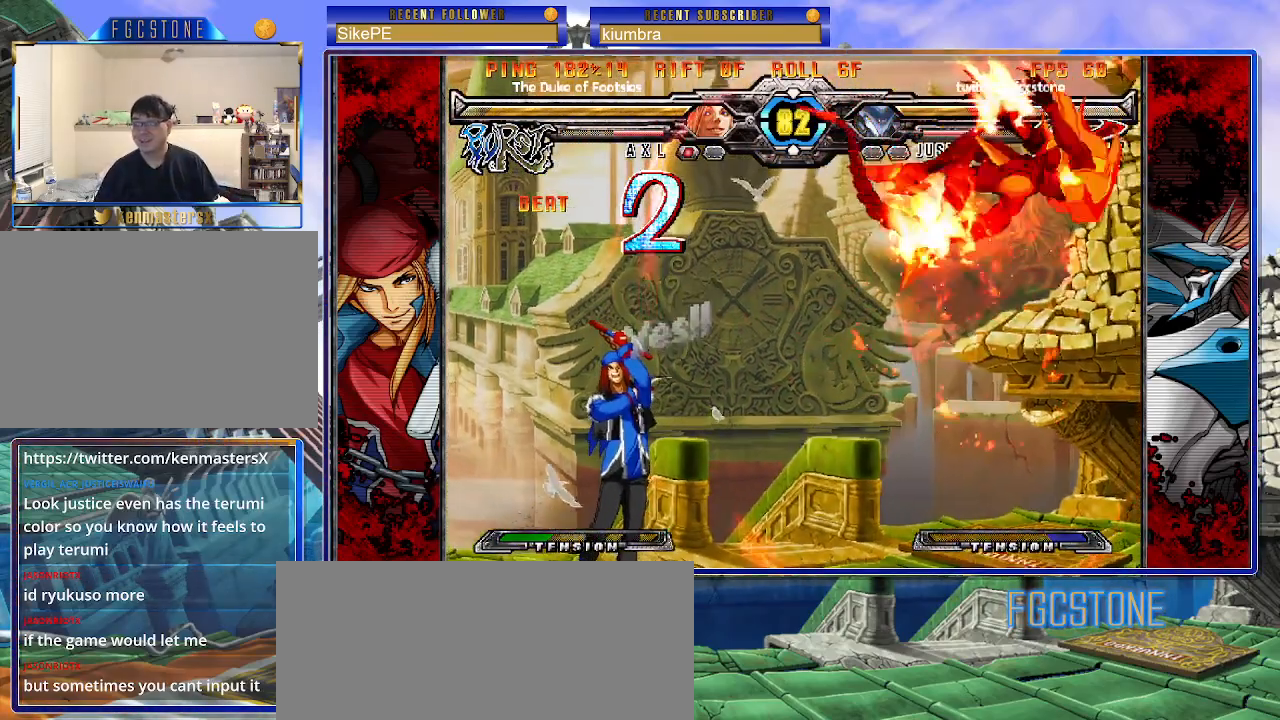
{"buttons": ["K"], "left_stick": "left", "events": [[67, "HS", "down"], [67, "S", "down"], [83, "K", "up"], [133, "K", "down"], [150, "HS", "up"], [167, "S", "up"], [217, "S", "down"], [233, "K", "up"], [250, "HS", "down"], [283, "HS", "up"], [283, "K", "down"], [300, "S", "up"], [367, "S", "down"], [383, "HS", "down"], [383, "K", "up"], [433, "HS", "up"], [450, "K", "down"], [483, "S", "up"]]}
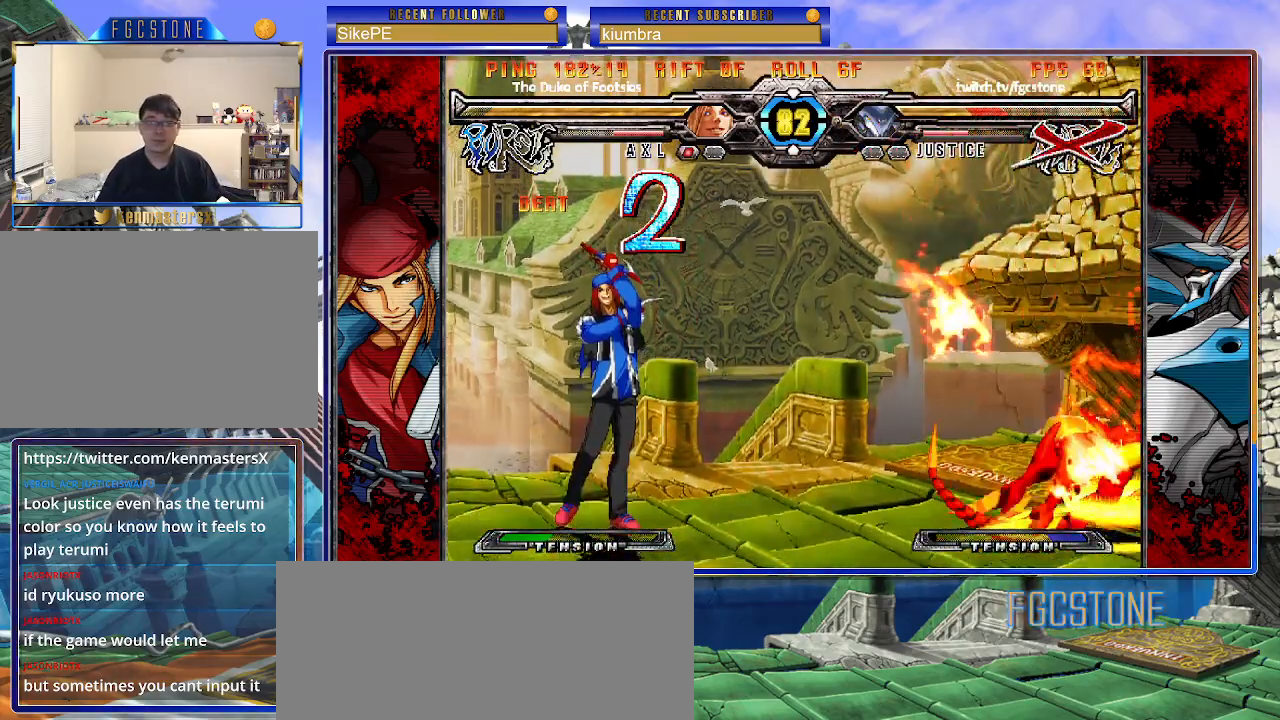
{"buttons": [], "left_stick": "left", "events": [[33, "S", "down"], [50, "K", "up"], [83, "K", "down"], [117, "S", "up"], [183, "S", "down"], [267, "S", "up"], [317, "K", "up"]]}
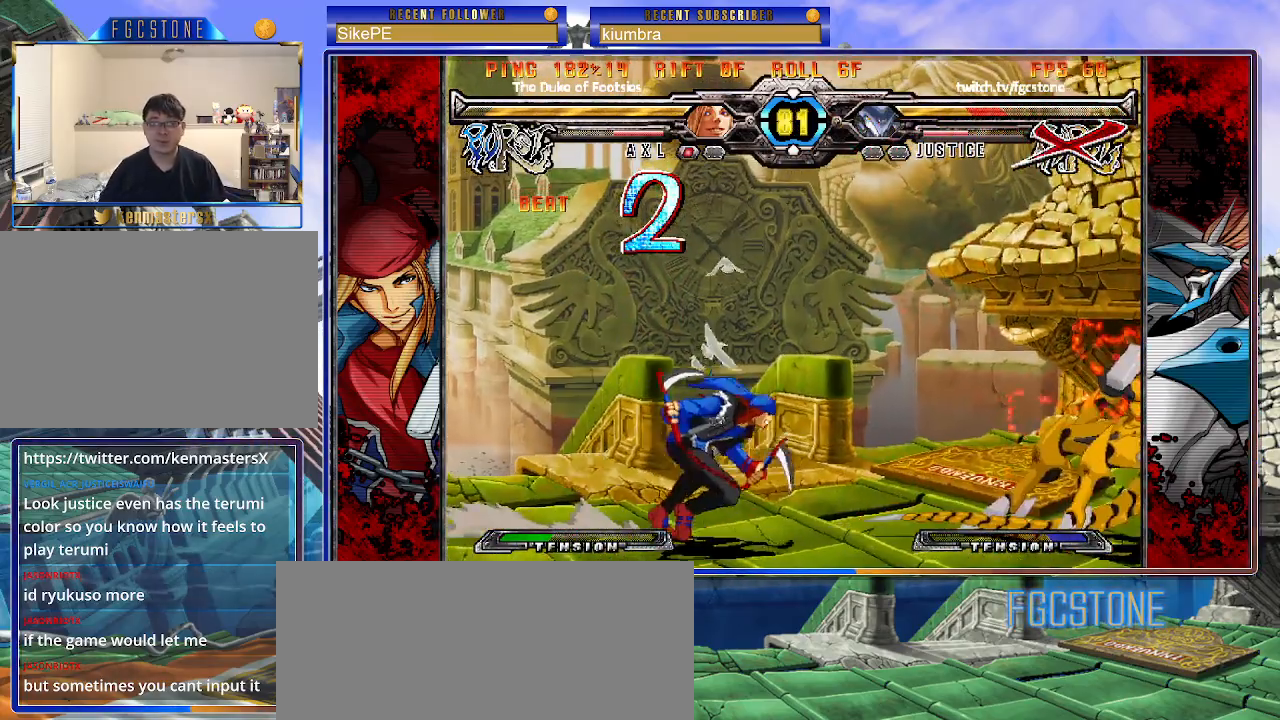
{"buttons": [], "left_stick": "down-right", "events": [[183, "left_stick", "down-right"]]}
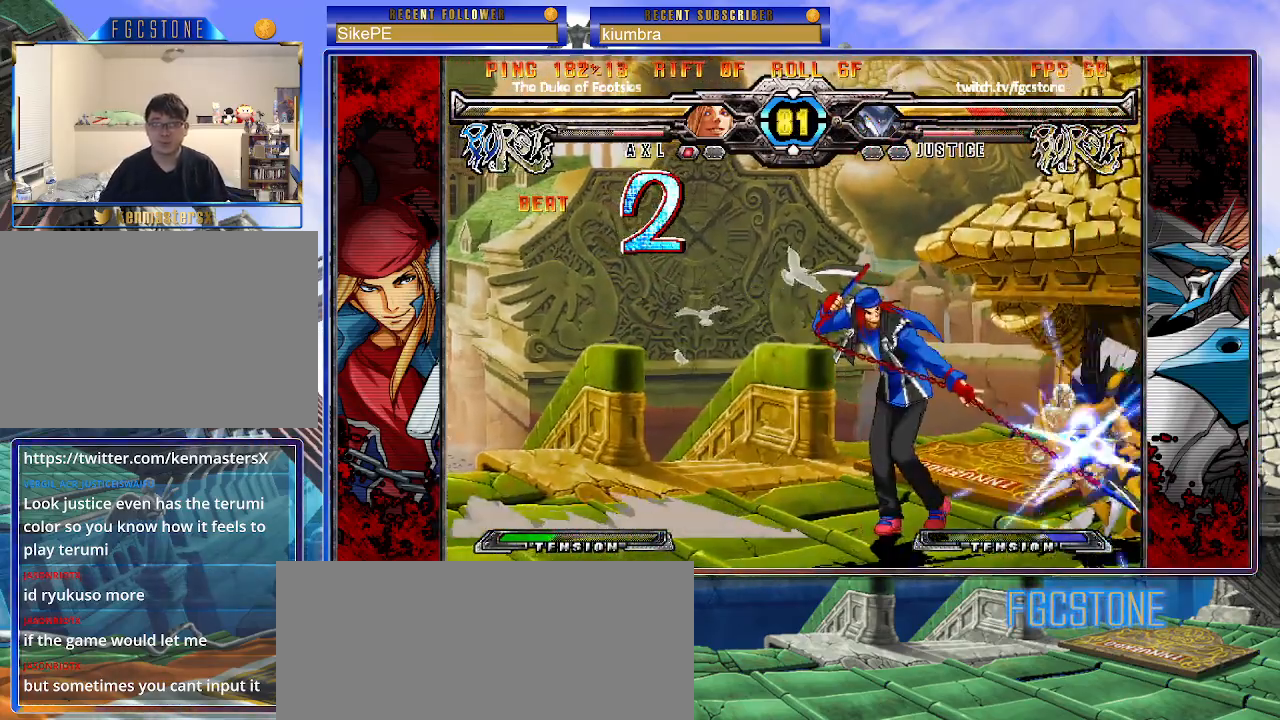
{"buttons": [], "left_stick": "down-right", "events": []}
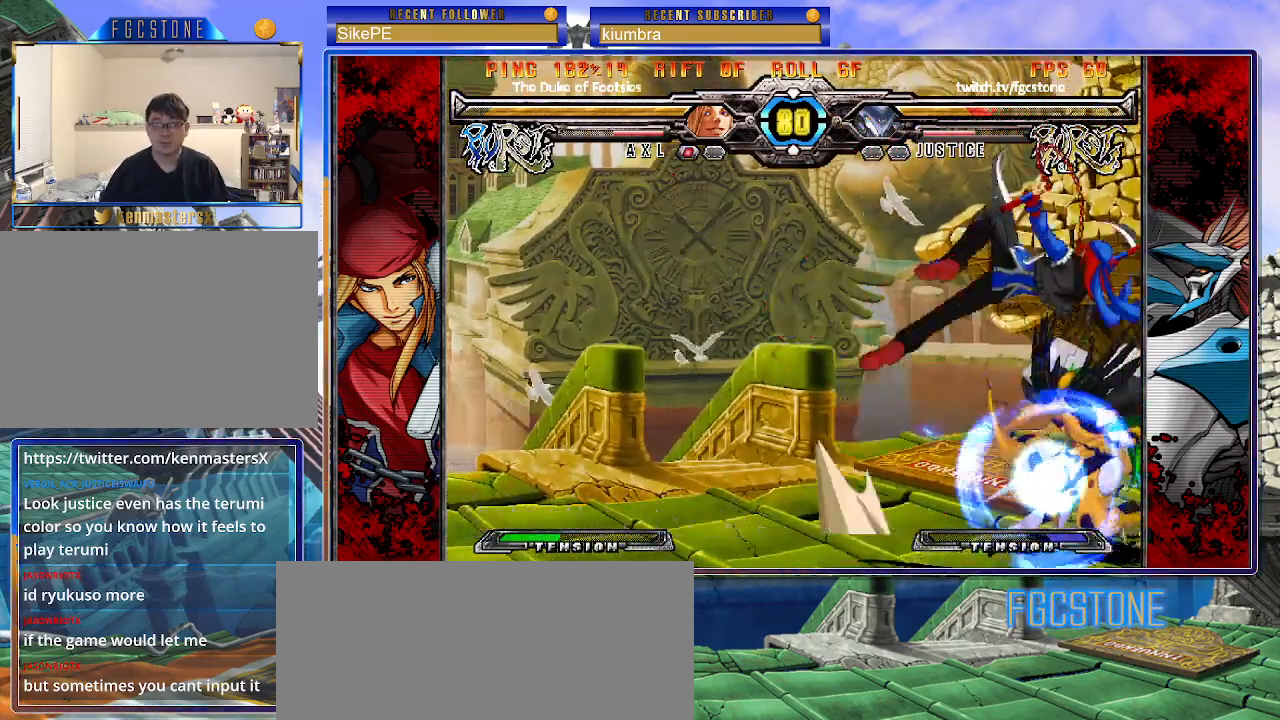
{"buttons": [], "left_stick": "center", "events": [[117, "K", "down"], [233, "K", "up"], [333, "left_stick", "right"], [467, "left_stick", "center"]]}
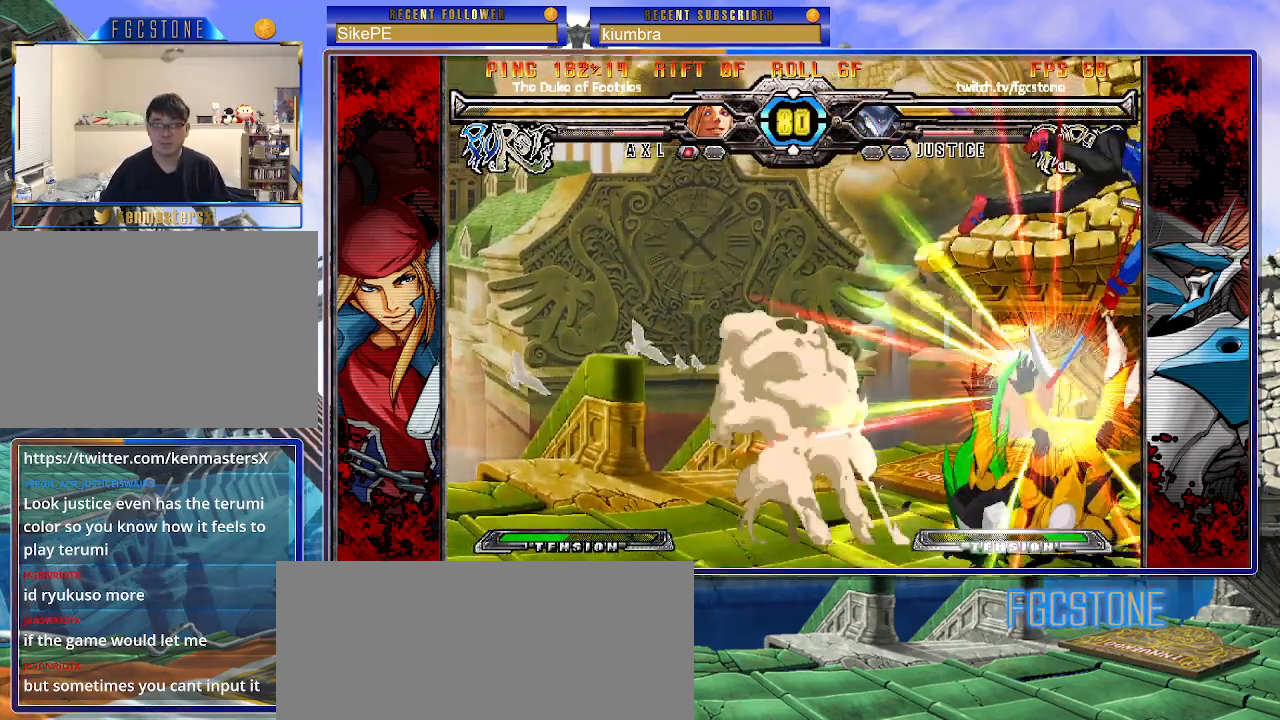
{"buttons": [], "left_stick": "left", "events": [[17, "left_stick", "left"], [350, "HS", "down"], [450, "HS", "up"]]}
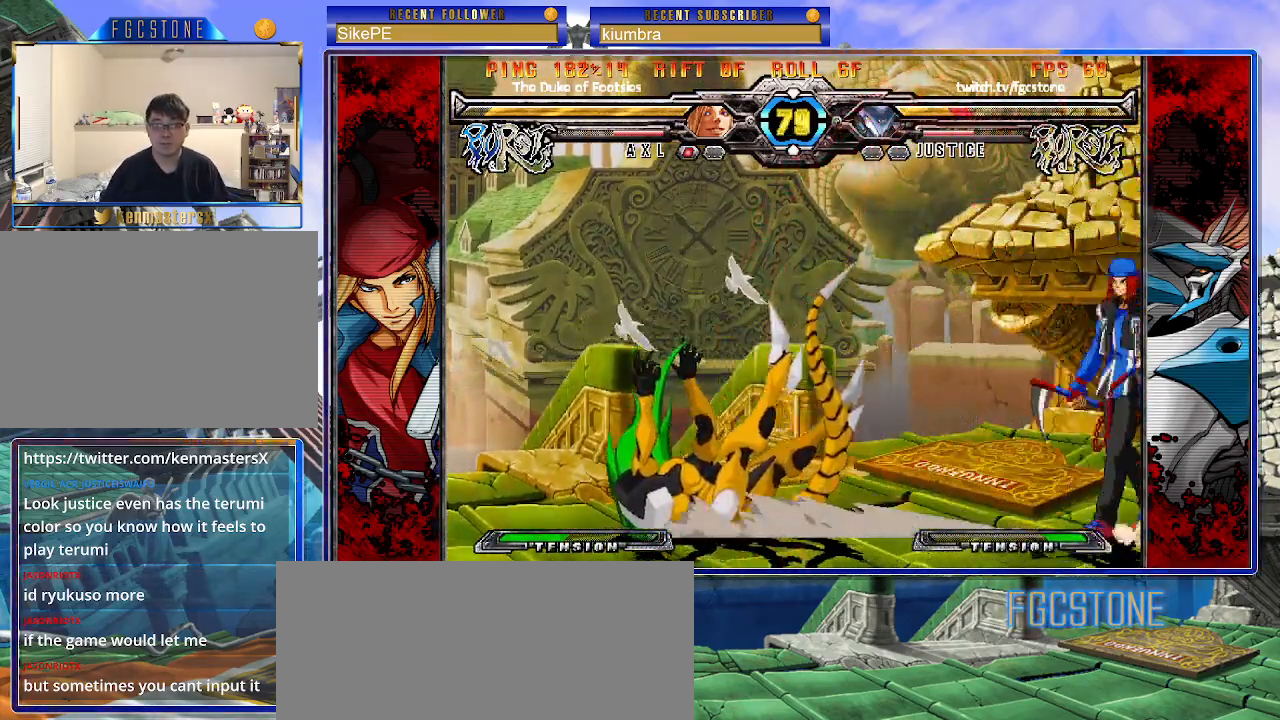
{"buttons": [], "left_stick": "left", "events": [[33, "HS", "down"], [133, "HS", "up"], [200, "HS", "down"], [317, "HS", "up"]]}
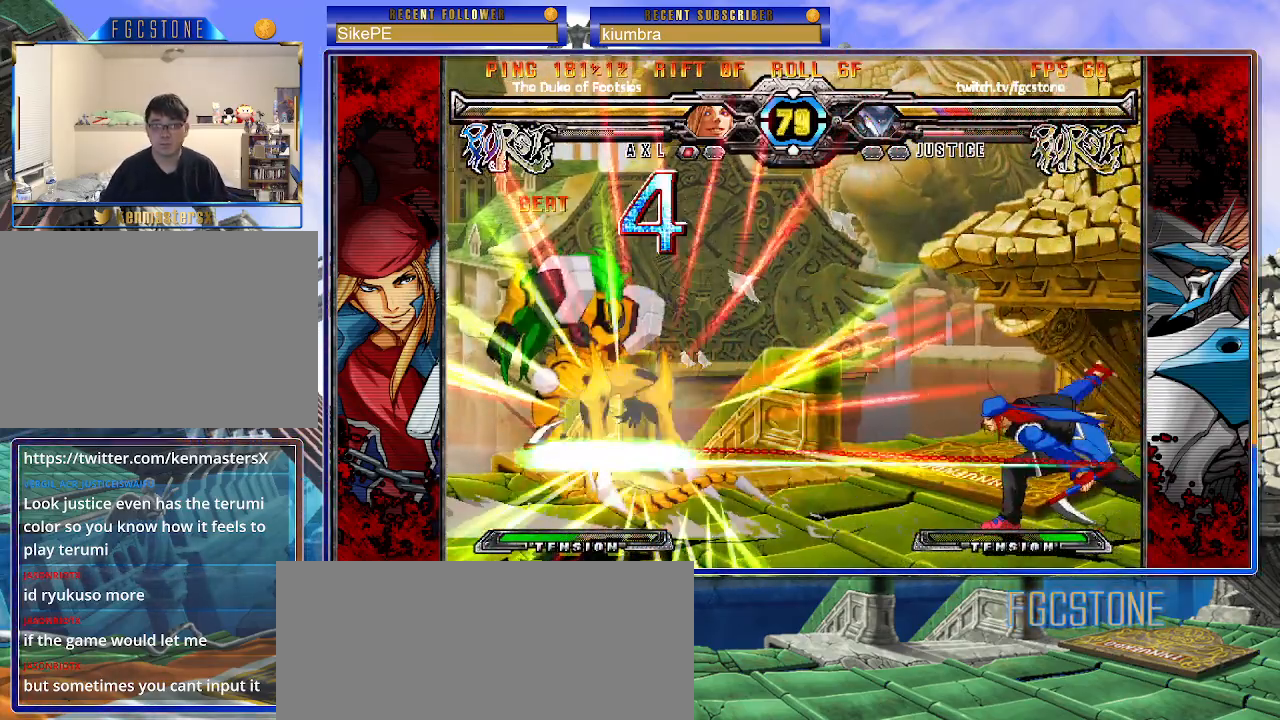
{"buttons": ["S"], "left_stick": "right", "events": [[100, "K", "down"], [133, "S", "down"], [183, "K", "up"], [233, "left_stick", "right"], [250, "K", "down"], [250, "S", "up"], [317, "S", "down"], [350, "K", "up"], [400, "K", "down"], [417, "S", "up"], [467, "S", "down"], [500, "K", "up"]]}
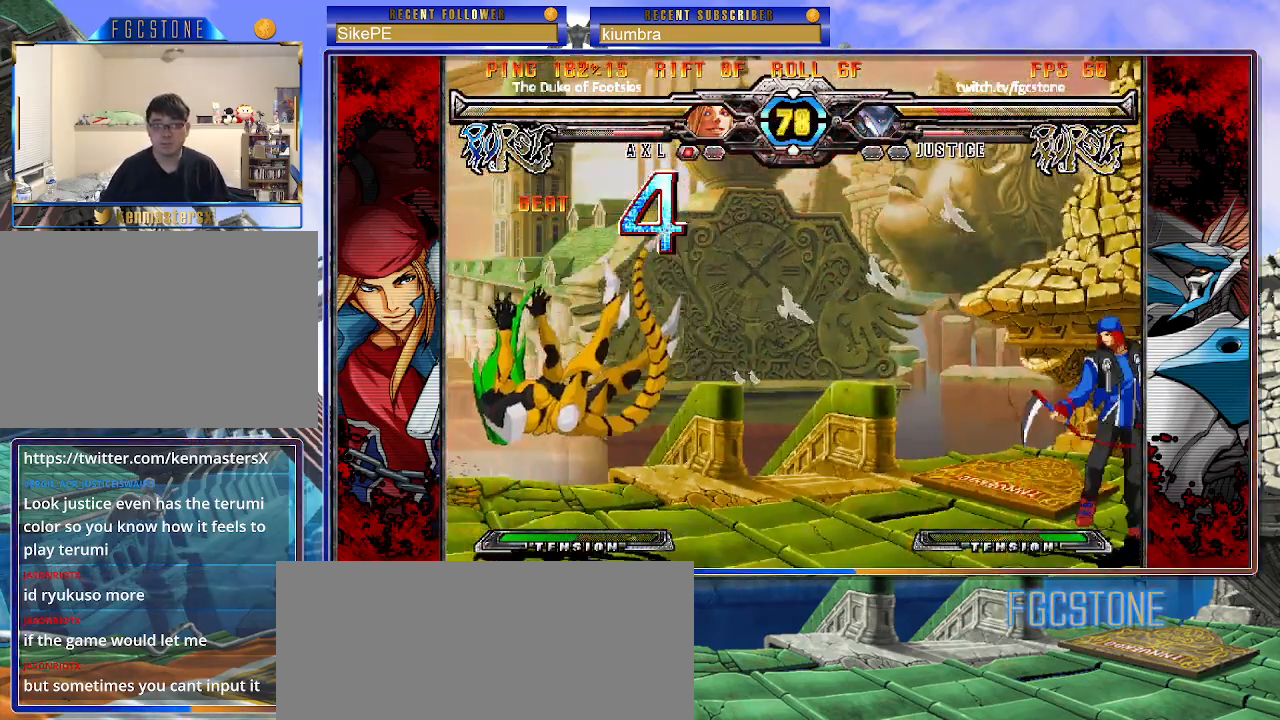
{"buttons": [], "left_stick": "right", "events": [[50, "K", "down"], [83, "S", "up"], [133, "S", "down"], [150, "K", "up"], [200, "K", "down"], [233, "S", "up"], [300, "K", "up"]]}
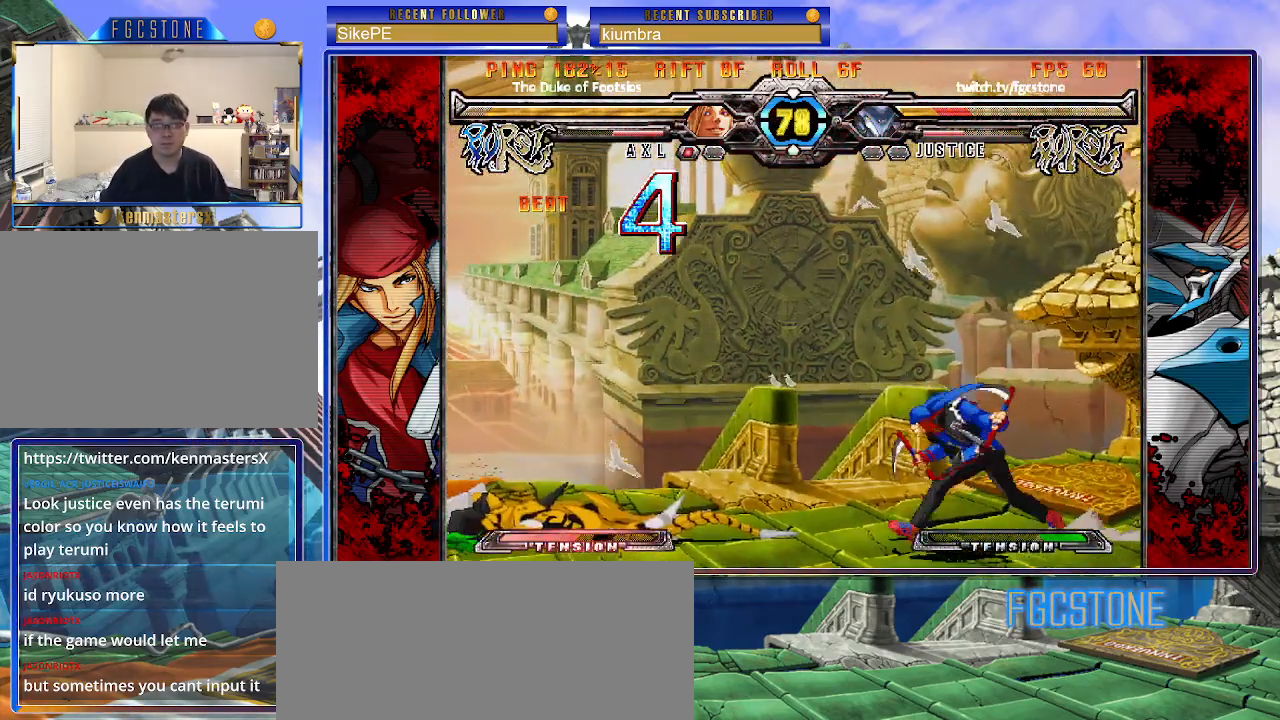
{"buttons": [], "left_stick": "down-left", "events": [[150, "left_stick", "left"], [317, "left_stick", "down-left"]]}
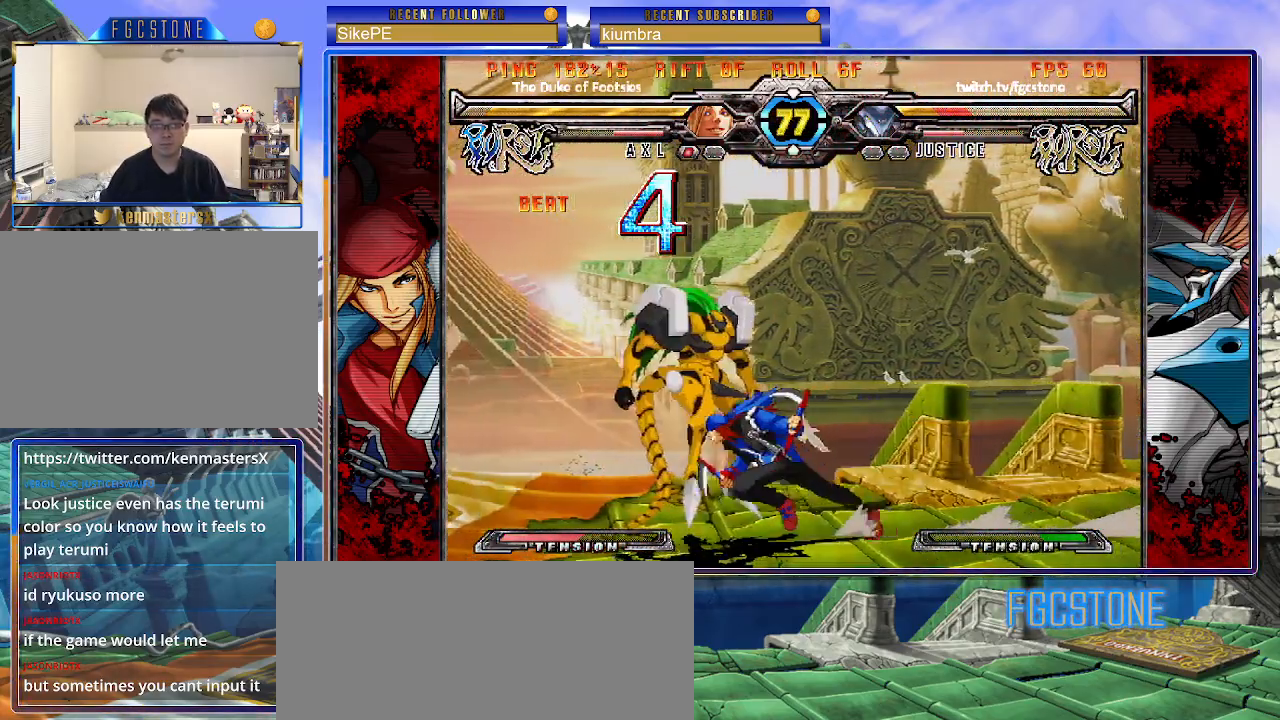
{"buttons": ["S"], "left_stick": "down-left", "events": [[300, "K", "down"], [433, "K", "up"], [433, "S", "down"]]}
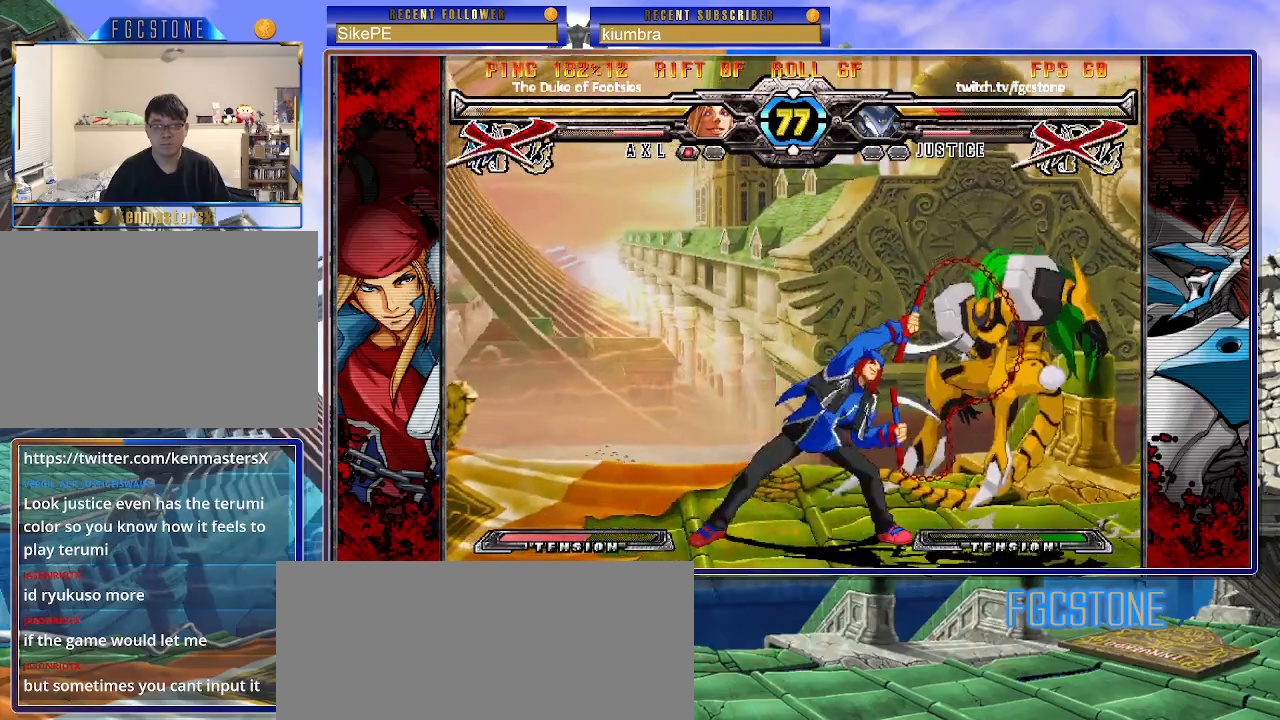
{"buttons": ["S"], "left_stick": "right", "events": [[50, "S", "up"], [233, "K", "down"], [283, "S", "down"], [300, "left_stick", "right"], [317, "K", "up"], [400, "K", "down"], [400, "S", "up"], [450, "S", "down"], [483, "K", "up"]]}
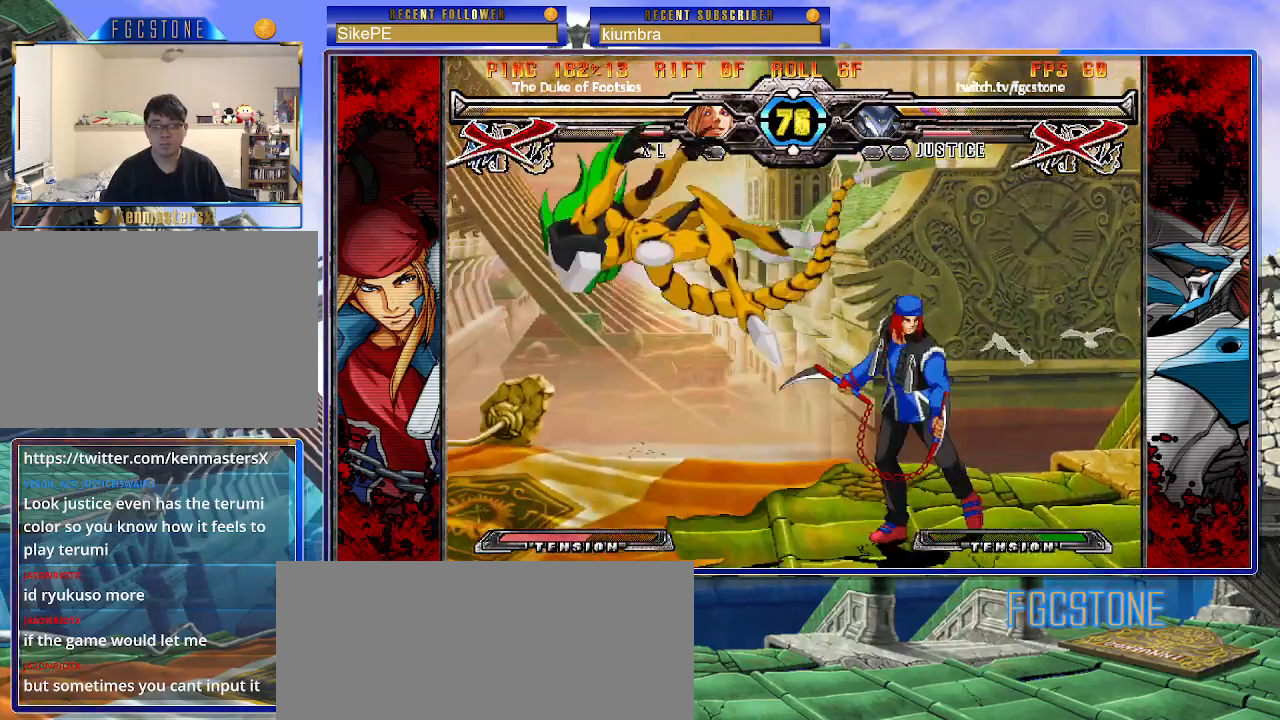
{"buttons": ["K", "P"], "left_stick": "right", "events": [[33, "P", "down"], [50, "K", "down"], [67, "S", "up"], [117, "S", "down"], [133, "K", "up"], [183, "K", "down"], [200, "S", "up"], [267, "S", "down"], [283, "K", "up"], [283, "P", "up"], [333, "K", "down"], [333, "P", "down"], [367, "S", "up"], [417, "S", "down"], [433, "K", "up"], [450, "P", "up"], [483, "K", "down"], [500, "P", "down"], [500, "S", "up"]]}
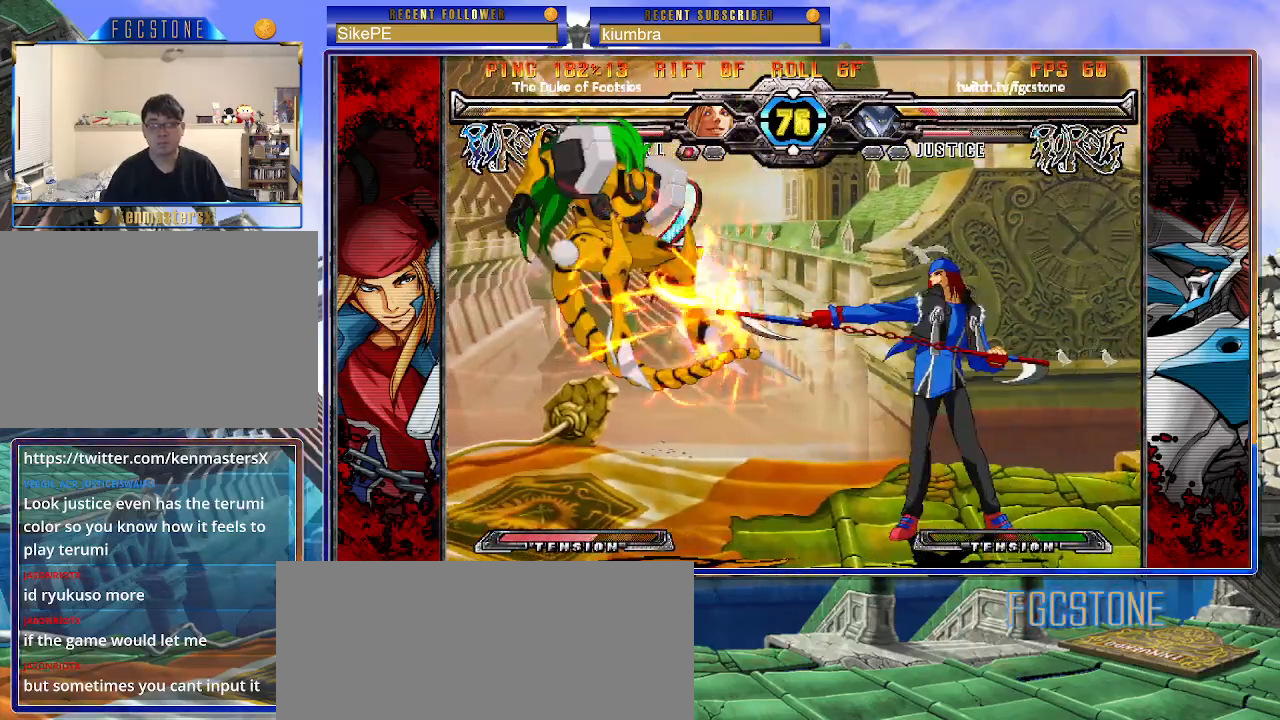
{"buttons": ["K", "P"], "left_stick": "right", "events": [[67, "S", "down"], [83, "K", "up"], [100, "P", "up"], [150, "K", "down"], [150, "P", "down"], [167, "S", "up"], [217, "S", "down"], [233, "K", "up"], [267, "P", "up"], [300, "K", "down"], [317, "P", "down"], [333, "S", "up"], [367, "S", "down"], [400, "K", "up"], [417, "P", "up"], [450, "K", "down"], [483, "P", "down"], [483, "S", "up"]]}
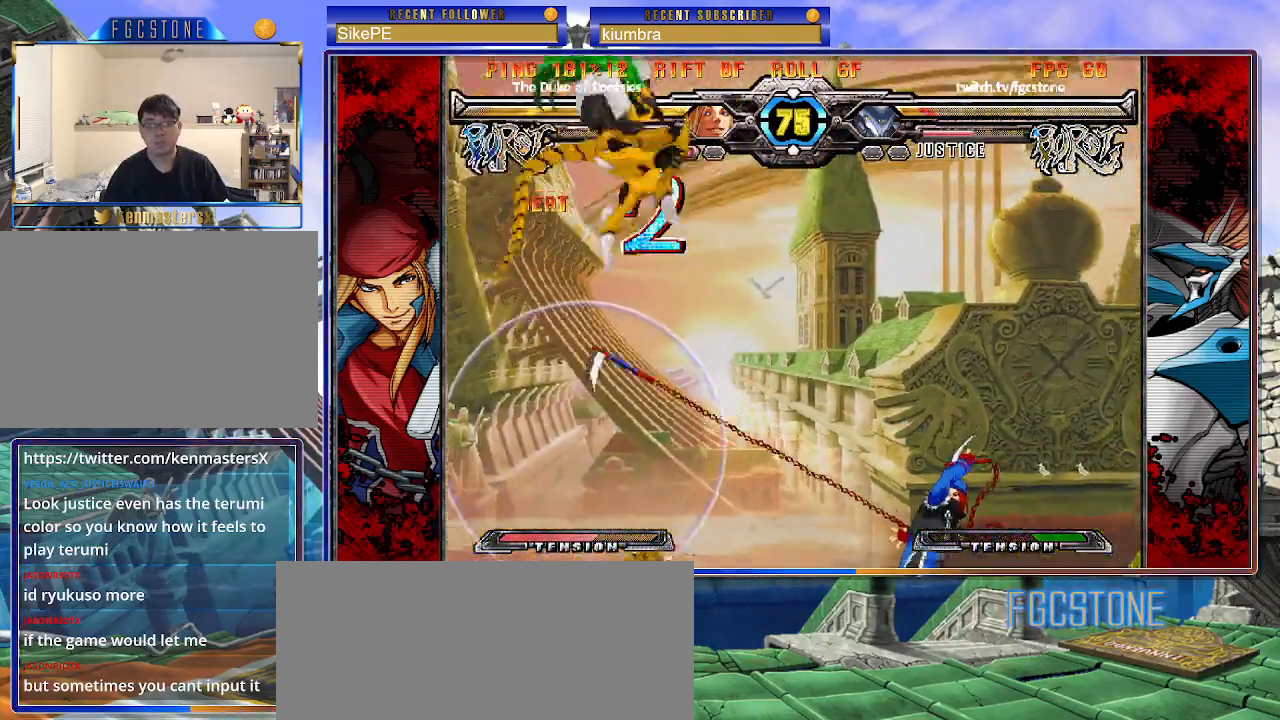
{"buttons": [], "left_stick": "up-right", "events": [[33, "K", "up"], [50, "P", "up"], [217, "left_stick", "center"], [417, "left_stick", "right"], [467, "left_stick", "up-right"]]}
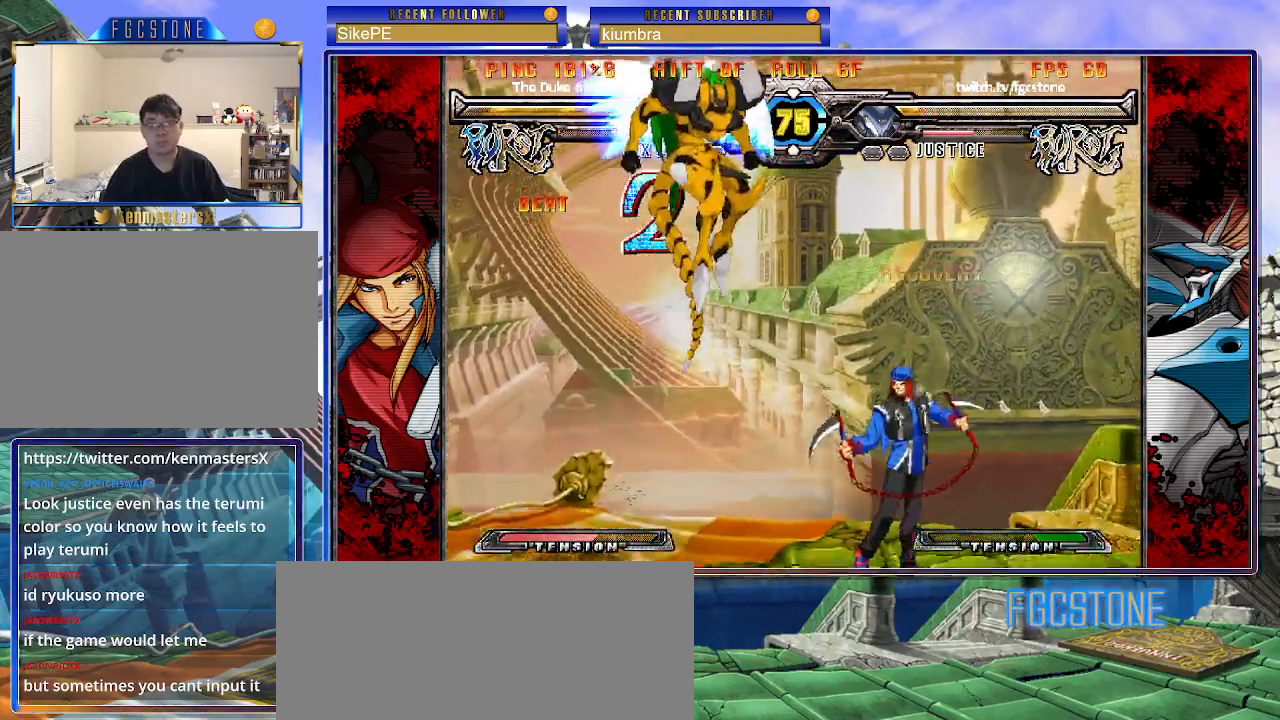
{"buttons": [], "left_stick": "left", "events": [[100, "left_stick", "left"], [350, "HS", "down"], [483, "HS", "up"]]}
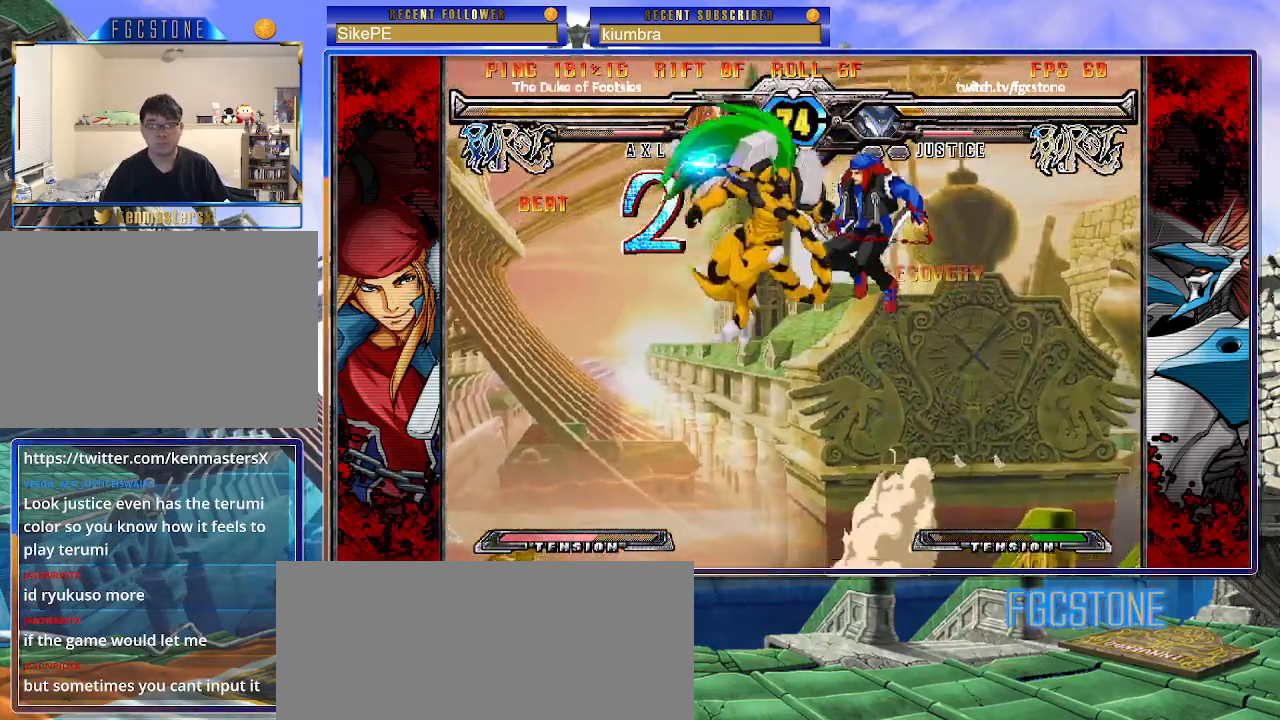
{"buttons": [], "left_stick": "center", "events": [[383, "left_stick", "center"]]}
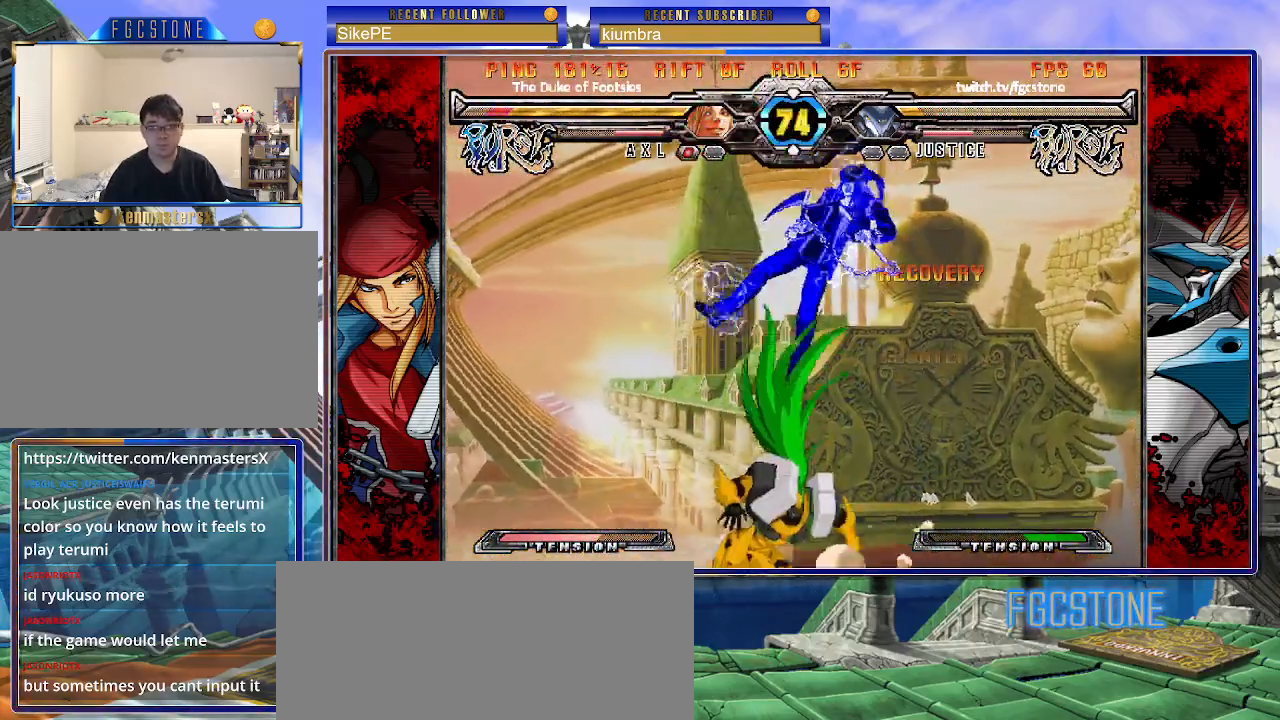
{"buttons": [], "left_stick": "center", "events": [[100, "K", "down"], [167, "K", "up"], [300, "S", "down"], [400, "S", "up"]]}
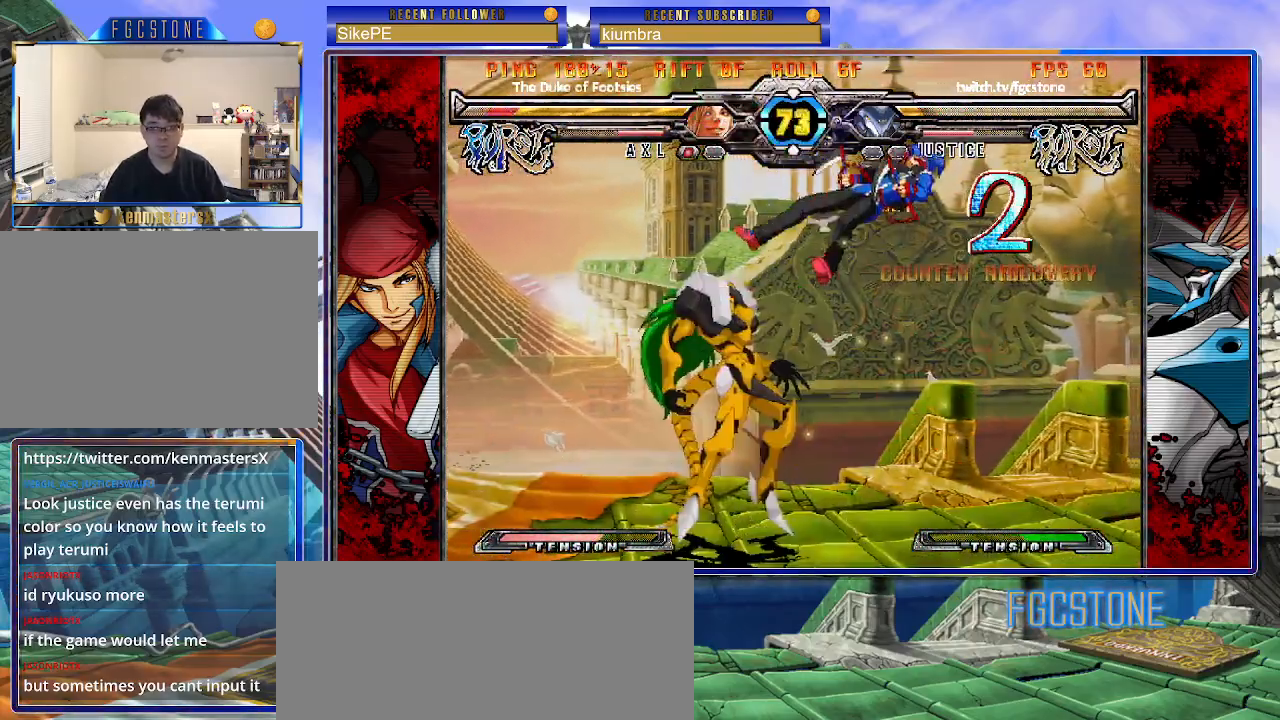
{"buttons": [], "left_stick": "up-right", "events": [[67, "left_stick", "right"], [117, "left_stick", "up-right"], [317, "S", "down"], [450, "S", "up"]]}
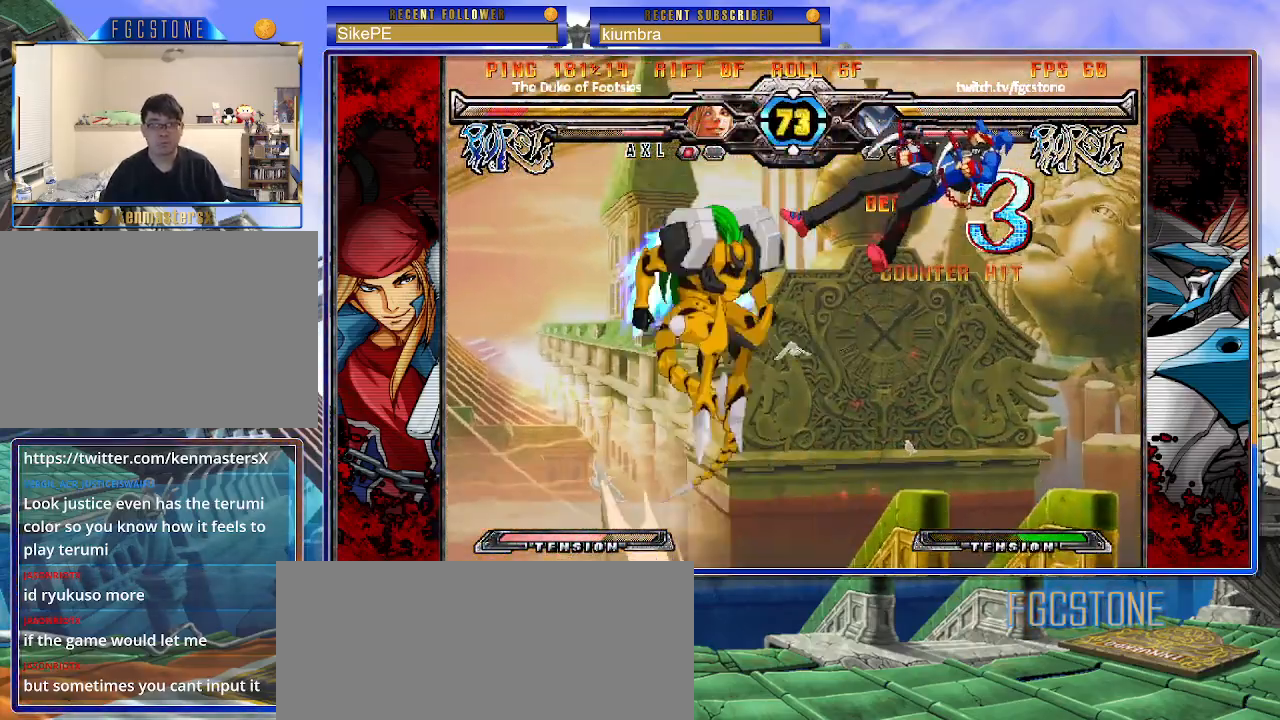
{"buttons": [], "left_stick": "left", "events": [[117, "left_stick", "center"], [267, "left_stick", "right"], [317, "left_stick", "up-right"], [450, "left_stick", "center"], [500, "left_stick", "left"]]}
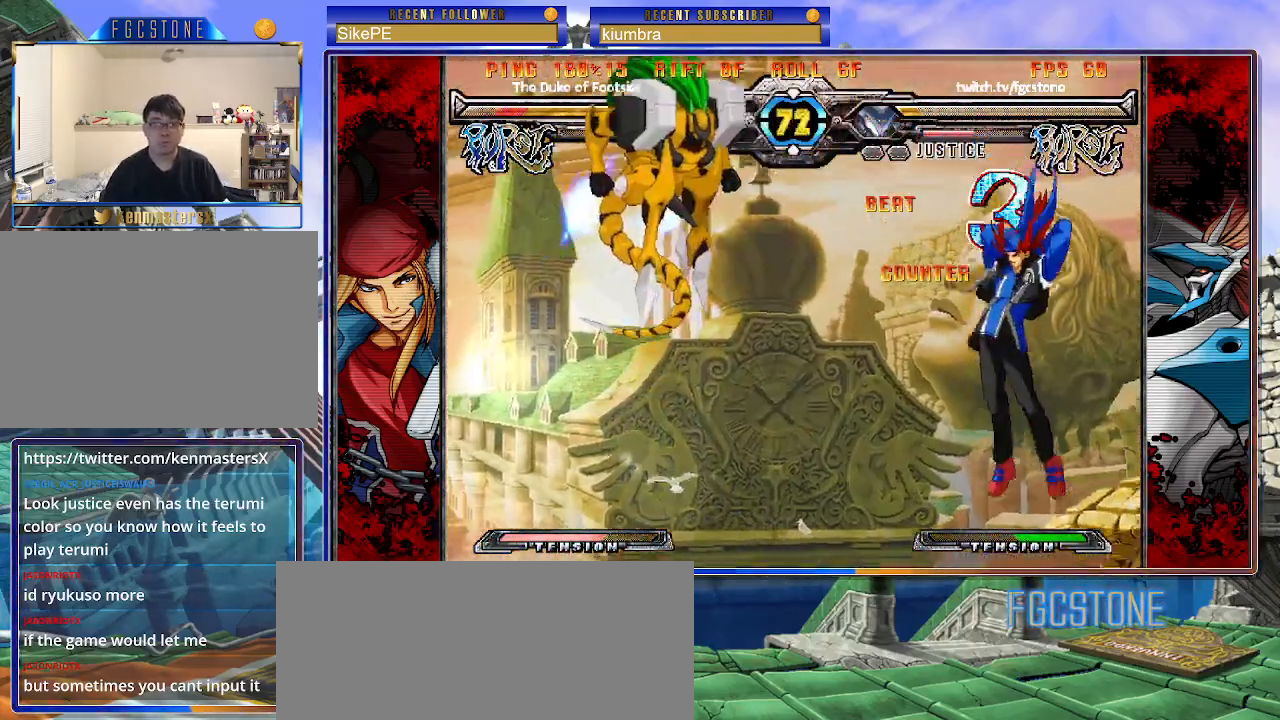
{"buttons": [], "left_stick": "left", "events": [[233, "HS", "down"], [383, "HS", "up"]]}